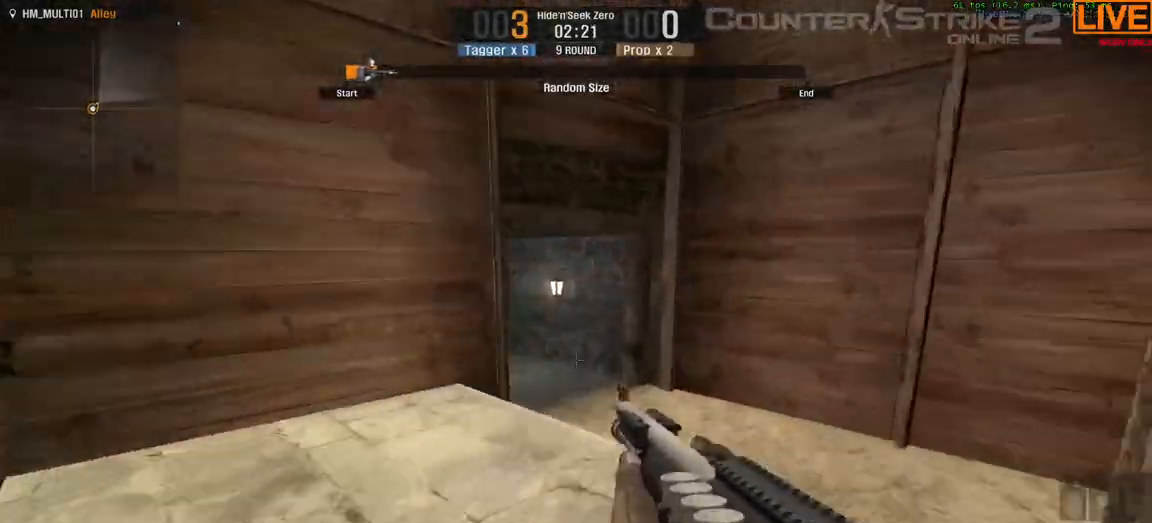
Gameplay with keyboard; each line is a JSON object with the keys held at the frame after it. "events" lists presses ("down") and releases ("up") of ".", "/", "0", "1", "2", "3", "4", "5", "6", "7", "8", "9", "a", "alt_l", "alt_r", "b", "backslash", "backspace", "c", "caps_lock", "comma", "ctrl_l", "ctrl_r", "d", "down", "e", "equals", "escape", "f", "f1", "f10", "f11", "f12", "f2", "f3", "f4", "f5", "f6", "f7", "f8", "f9", "g", "h", "i", "j", "k", "l", "lbracket", "left", "m", "minus", "n", "o", "p", "q", "quote", "r", "rbracket", "return", "right", "s", "semicolon", "shift_l", "shift_r", "space", "super", "t", "tab", "tilde", "u", "up", "v", "w", "x", "y" and "z" between this image and that frame as [ms after this image, input, new state], when the widget could be followed in between. No other keys are recorded. Mouse input is not recorded.
{"keys": ["w"], "events": [[167, "a", "down"], [250, "w", "up"], [350, "w", "down"], [383, "a", "up"]]}
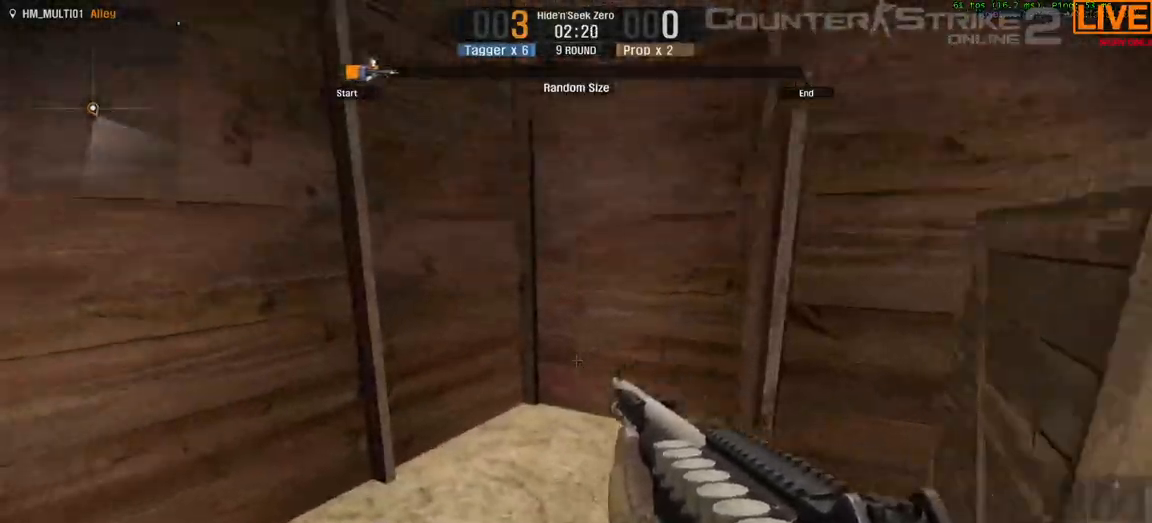
{"keys": ["a", "w"], "events": [[83, "a", "down"]]}
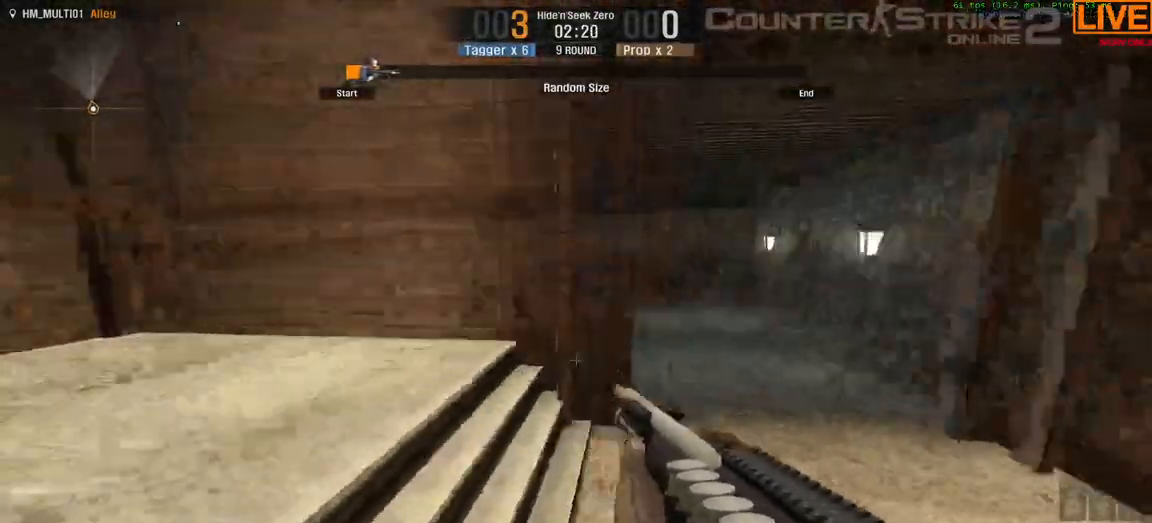
{"keys": ["d", "w"], "events": [[50, "a", "up"], [100, "d", "down"], [283, "d", "up"], [450, "d", "down"]]}
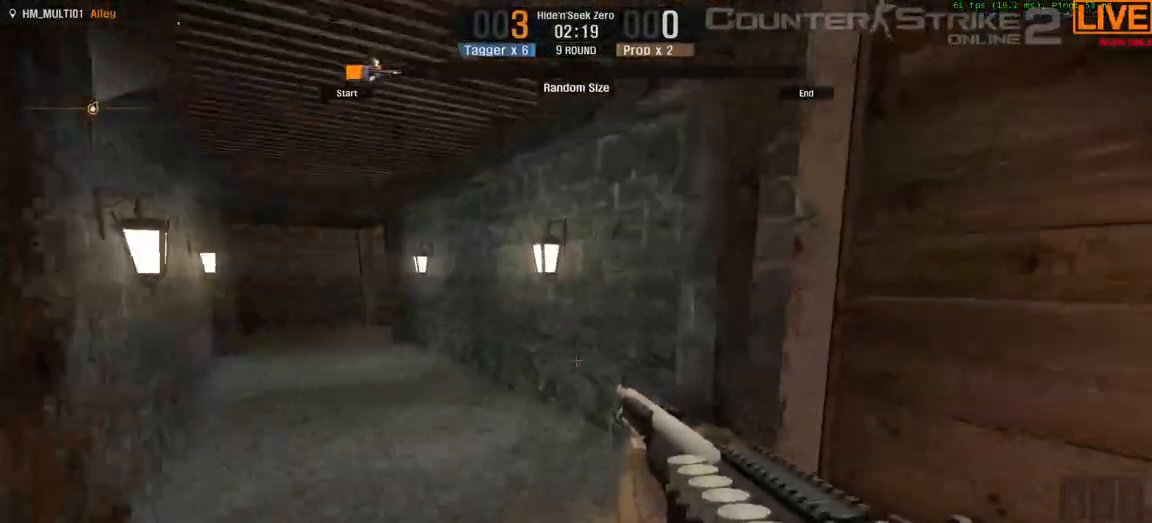
{"keys": ["w"], "events": [[100, "d", "up"]]}
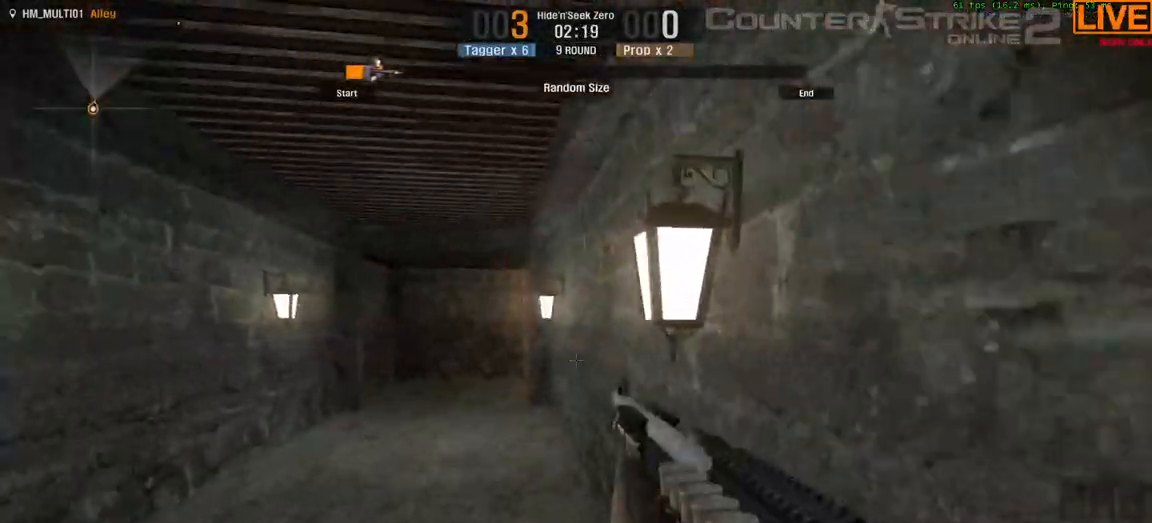
{"keys": ["w"], "events": [[117, "a", "down"], [450, "a", "up"]]}
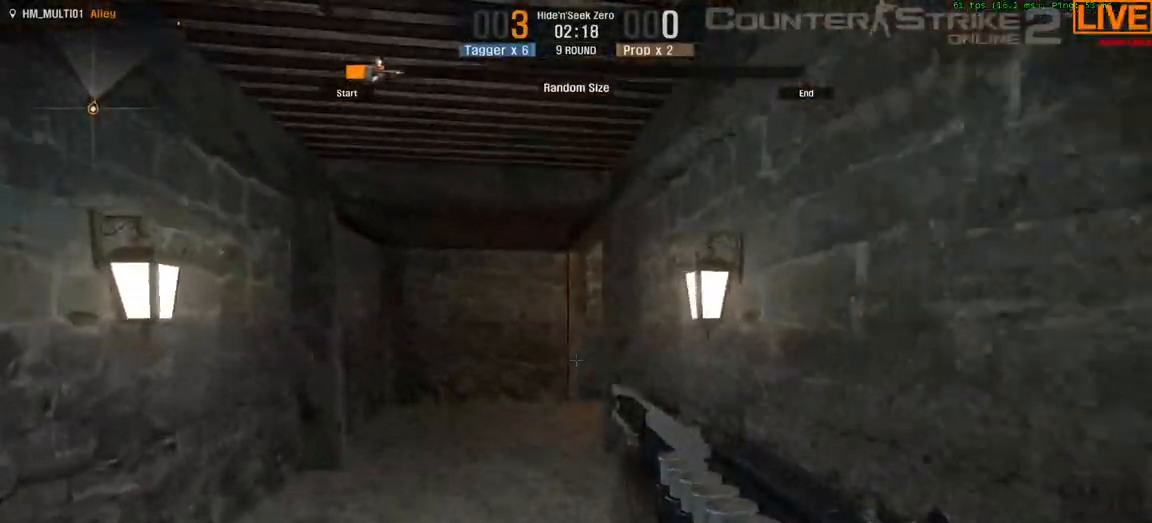
{"keys": ["a", "w"], "events": [[83, "a", "down"], [317, "a", "up"], [367, "a", "down"]]}
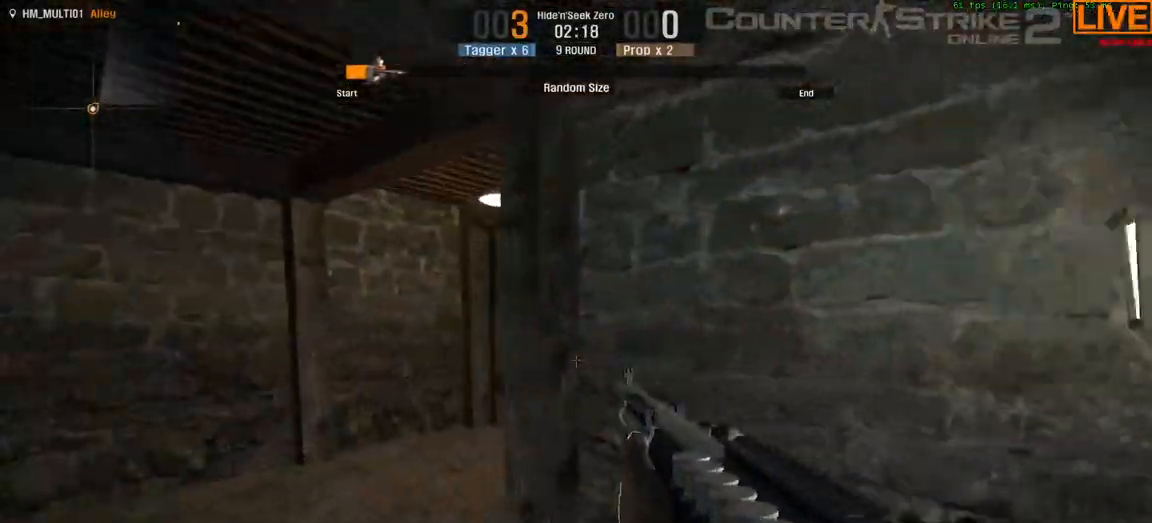
{"keys": ["a", "w"], "events": [[233, "a", "up"], [383, "a", "down"]]}
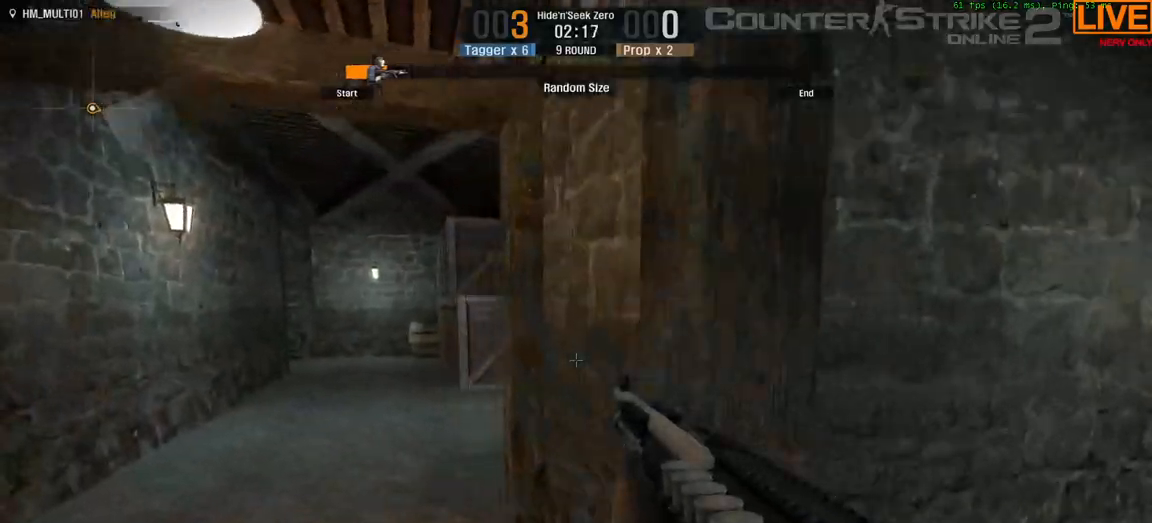
{"keys": ["a", "w"], "events": [[200, "a", "up"], [350, "a", "down"]]}
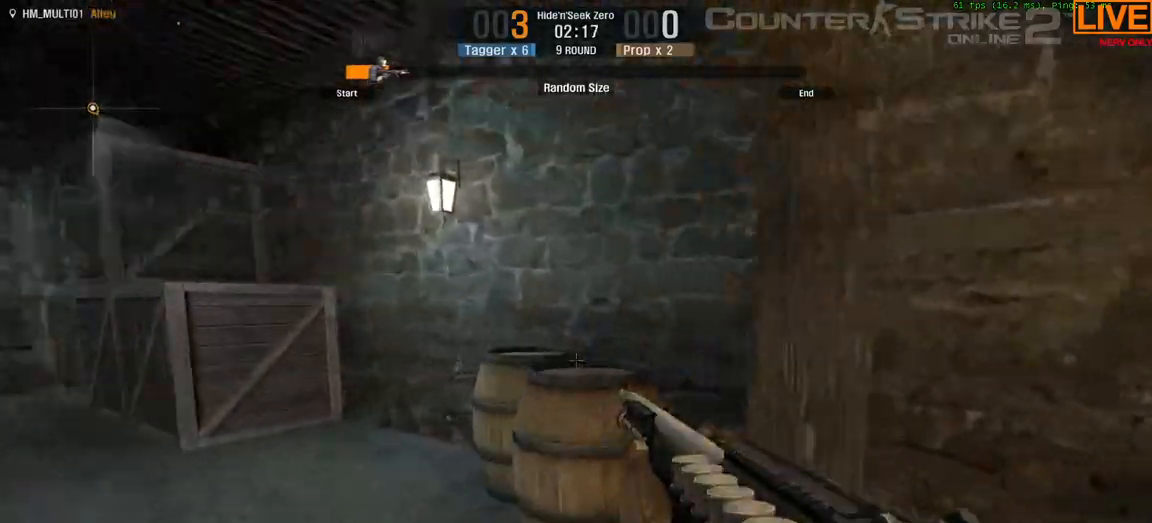
{"keys": ["w"], "events": [[67, "w", "up"], [300, "w", "down"], [500, "a", "up"]]}
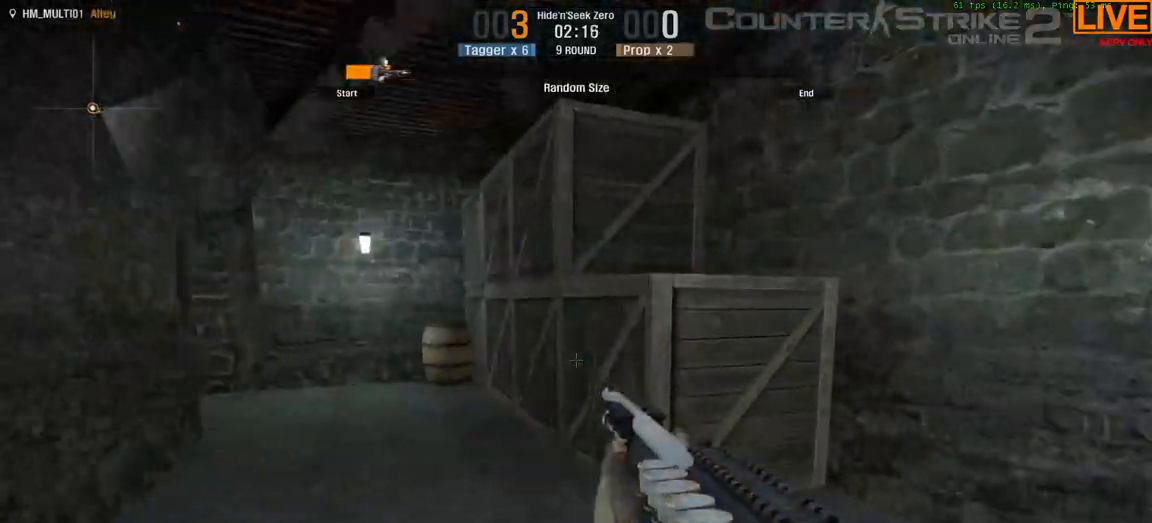
{"keys": ["w"], "events": []}
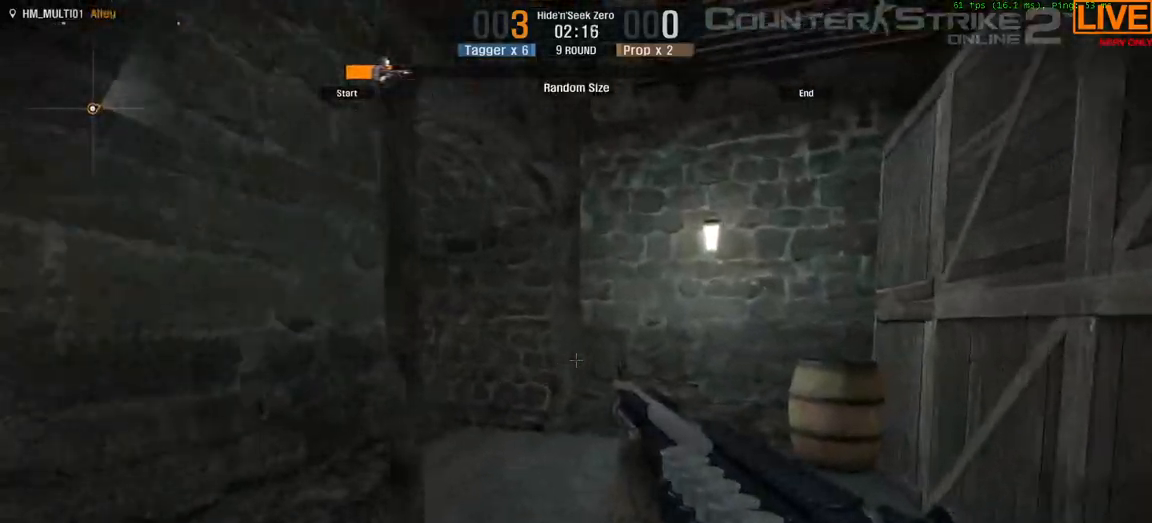
{"keys": ["d", "w"], "events": [[333, "d", "down"]]}
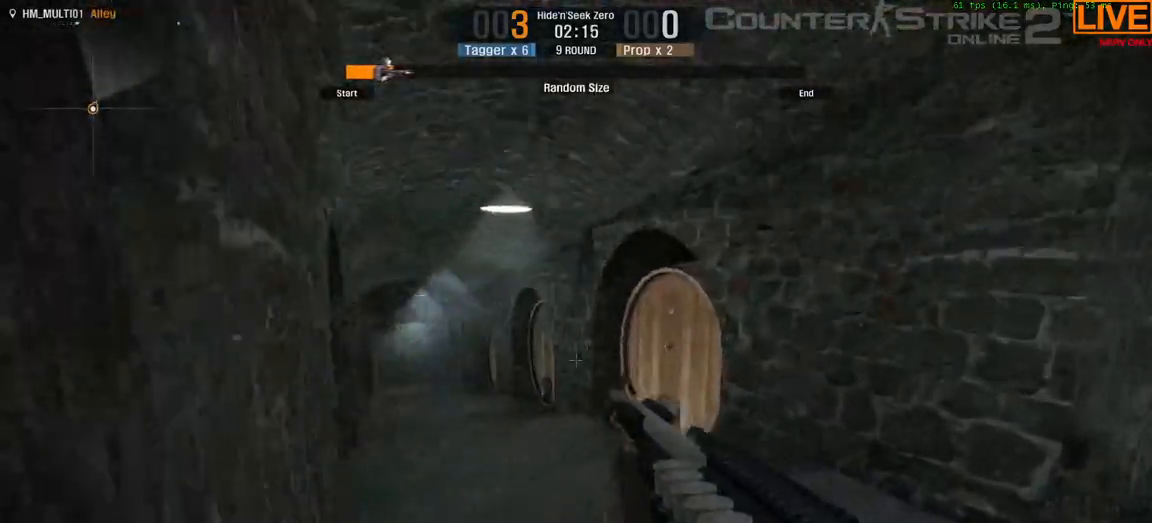
{"keys": ["w"], "events": [[33, "d", "up"], [317, "a", "down"], [450, "a", "up"]]}
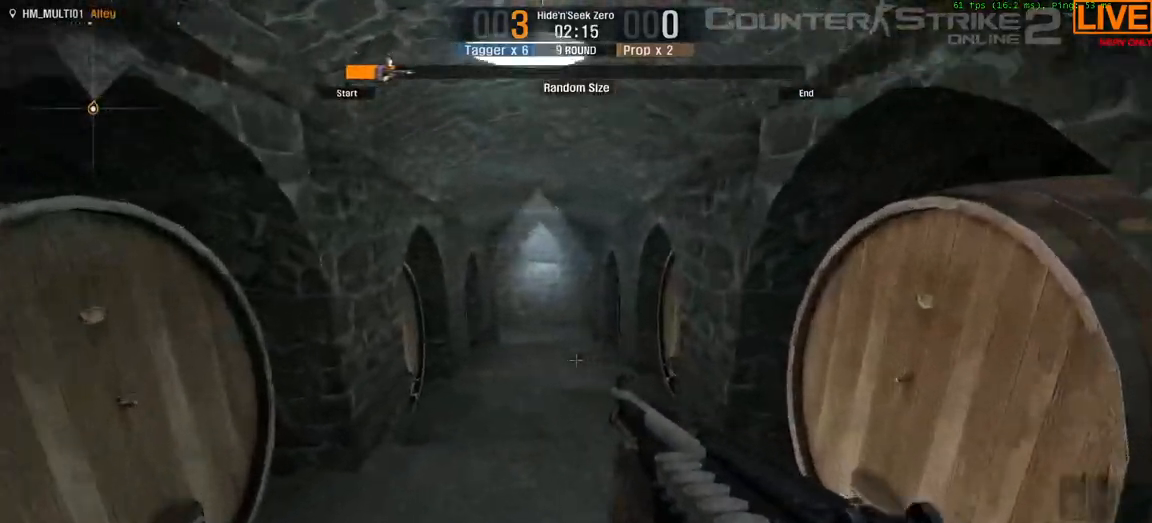
{"keys": ["w"], "events": []}
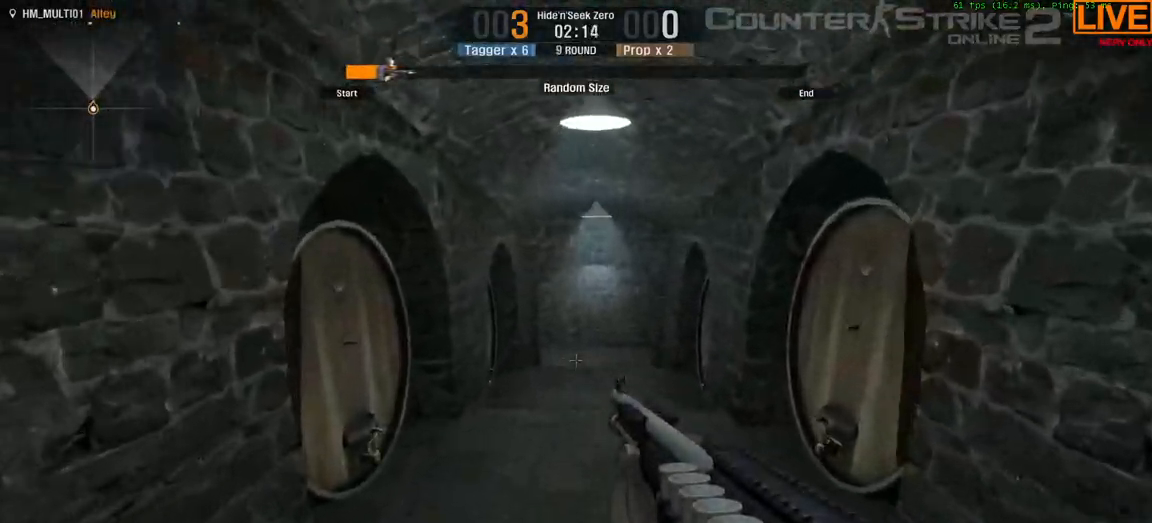
{"keys": ["w"], "events": []}
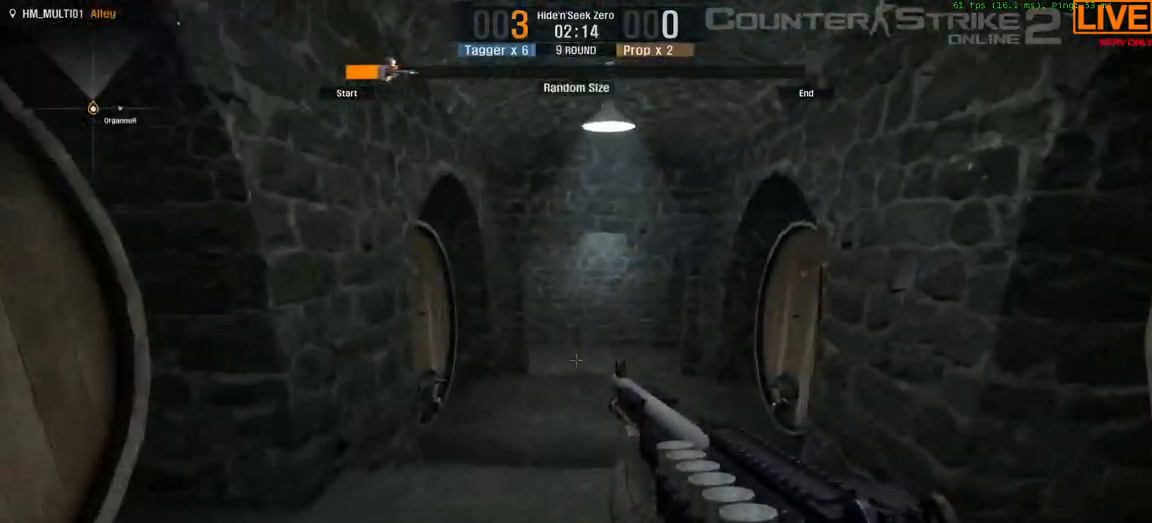
{"keys": ["w"], "events": []}
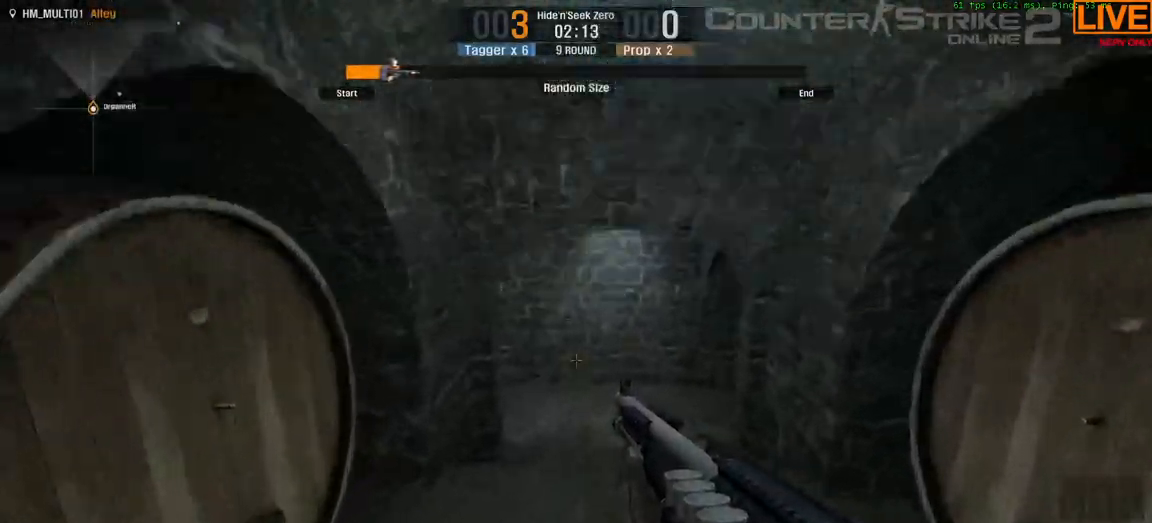
{"keys": ["a", "w"], "events": [[217, "d", "down"], [417, "d", "up"], [450, "a", "down"]]}
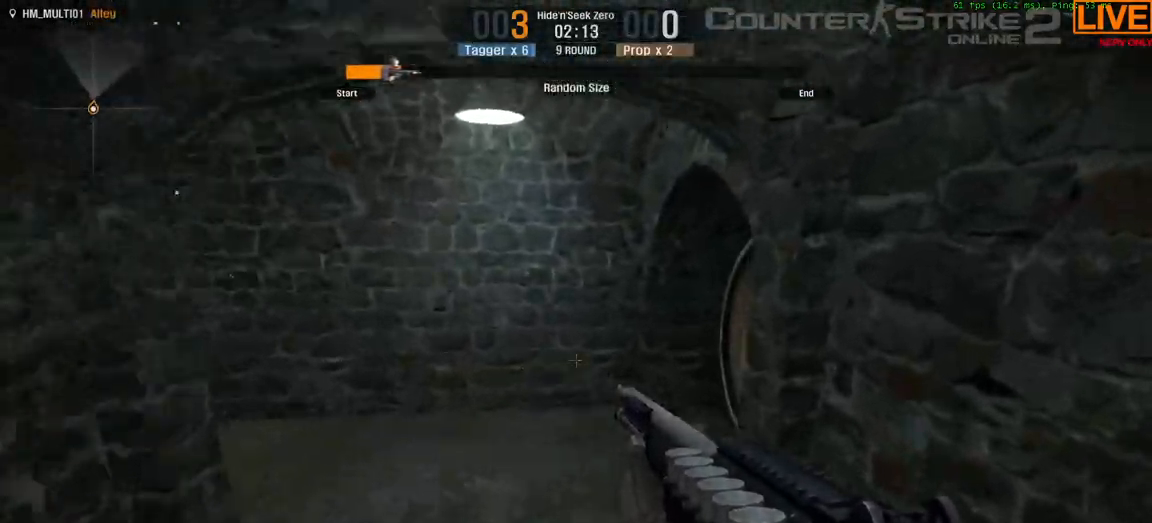
{"keys": ["a", "w"], "events": []}
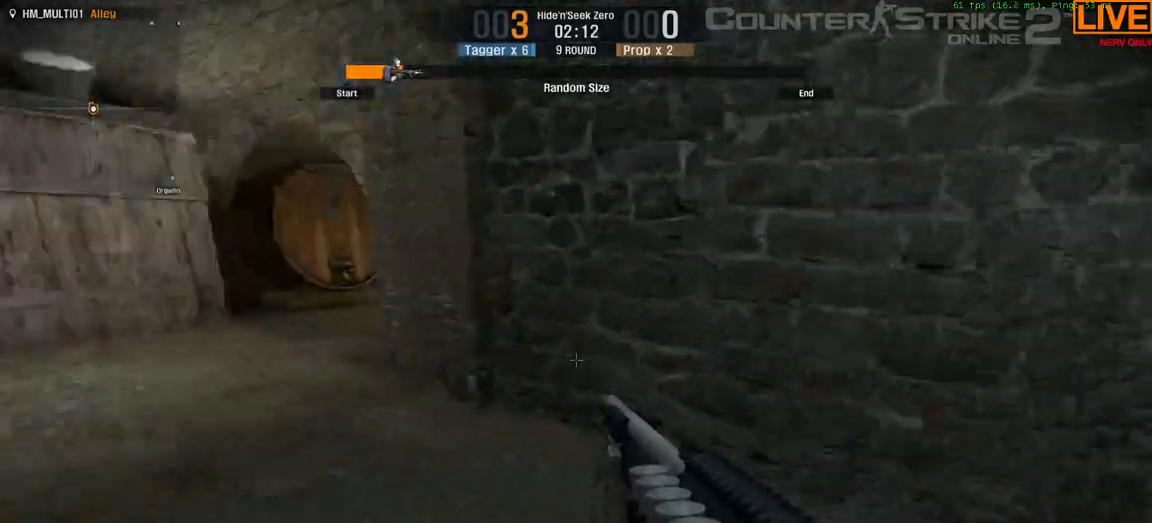
{"keys": ["a", "w"], "events": []}
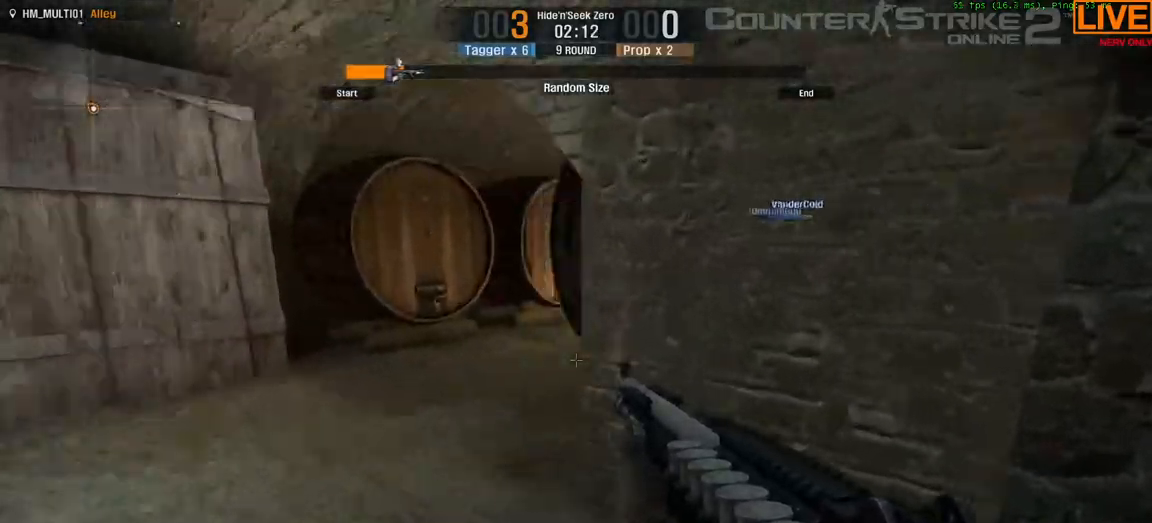
{"keys": ["a", "w"], "events": [[217, "a", "up"], [300, "a", "down"]]}
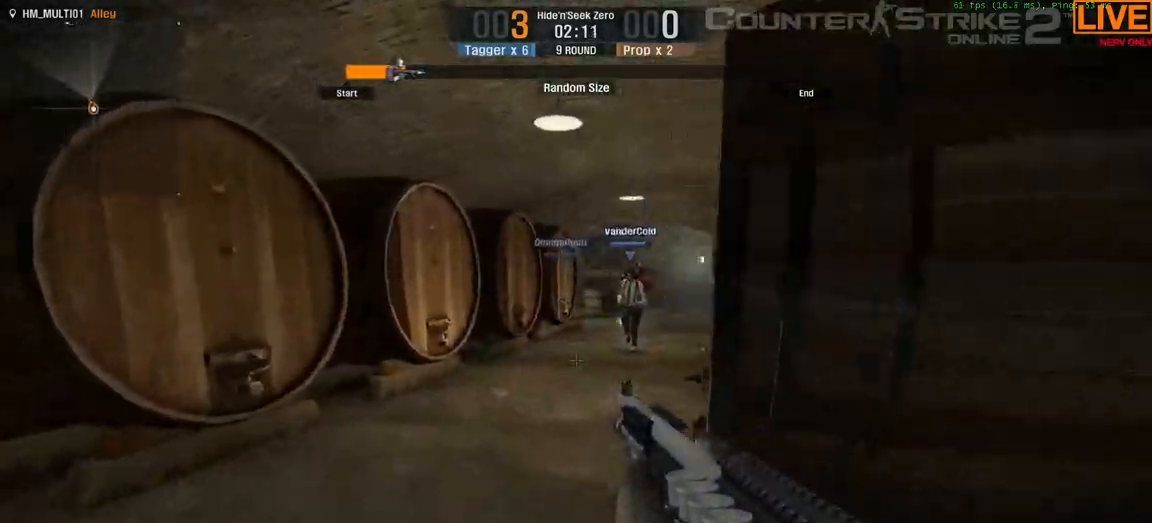
{"keys": ["a", "w"], "events": [[83, "a", "up"], [417, "a", "down"]]}
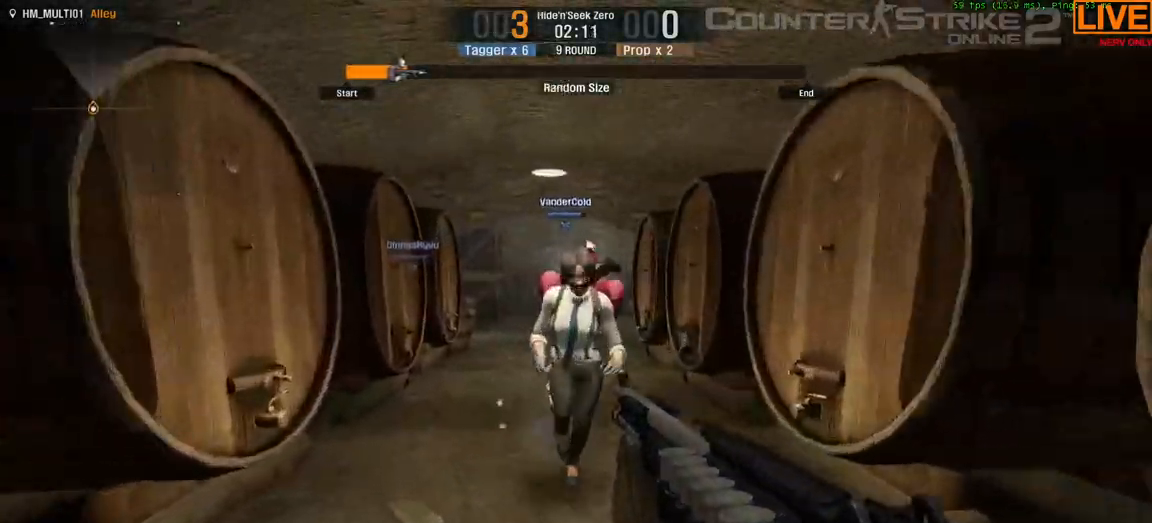
{"keys": ["w"], "events": [[283, "a", "up"]]}
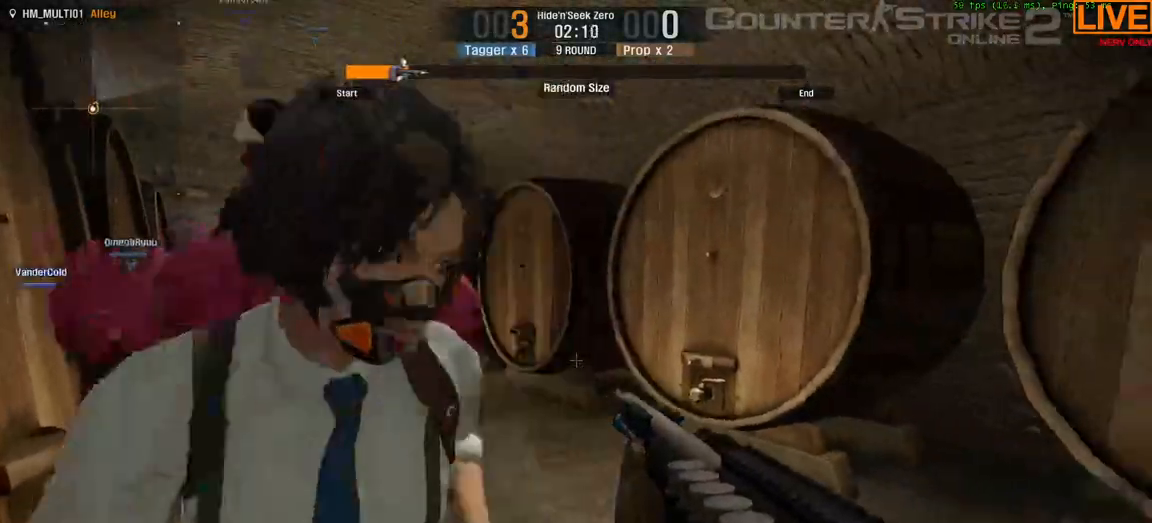
{"keys": ["a"], "events": [[17, "a", "down"], [383, "w", "up"]]}
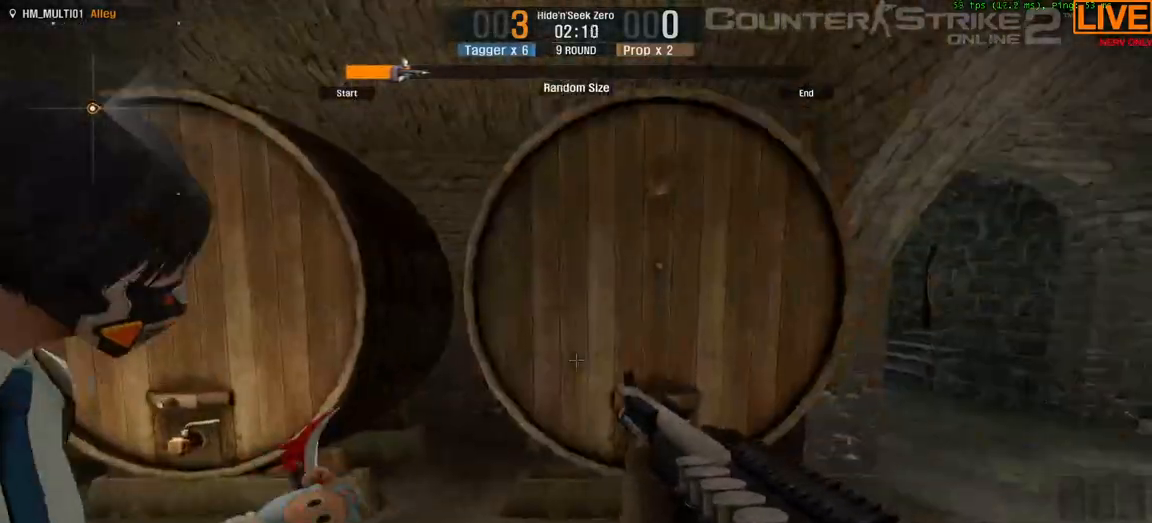
{"keys": ["a", "w"], "events": [[233, "w", "down"]]}
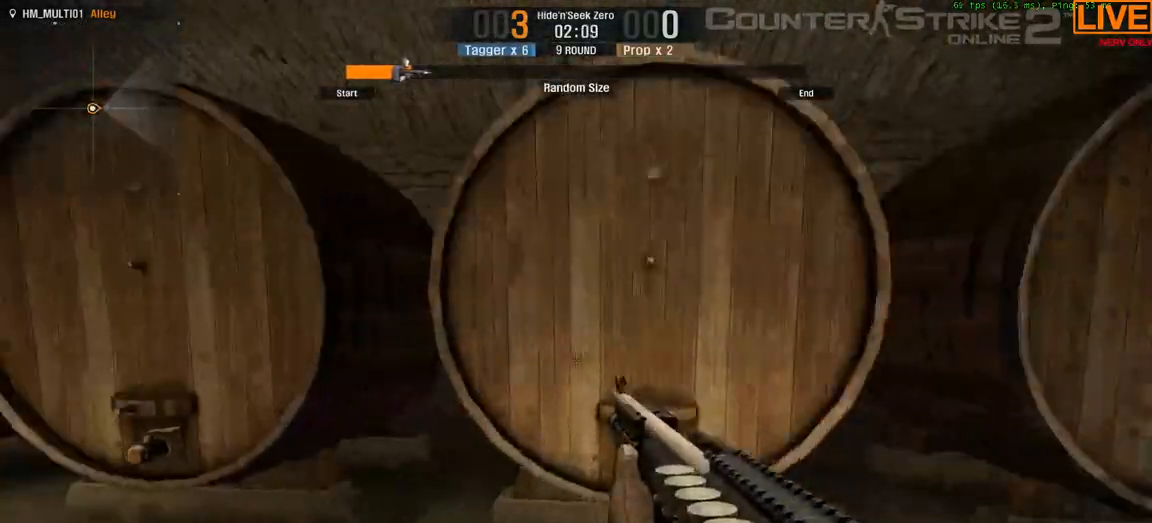
{"keys": ["w"], "events": [[450, "a", "up"]]}
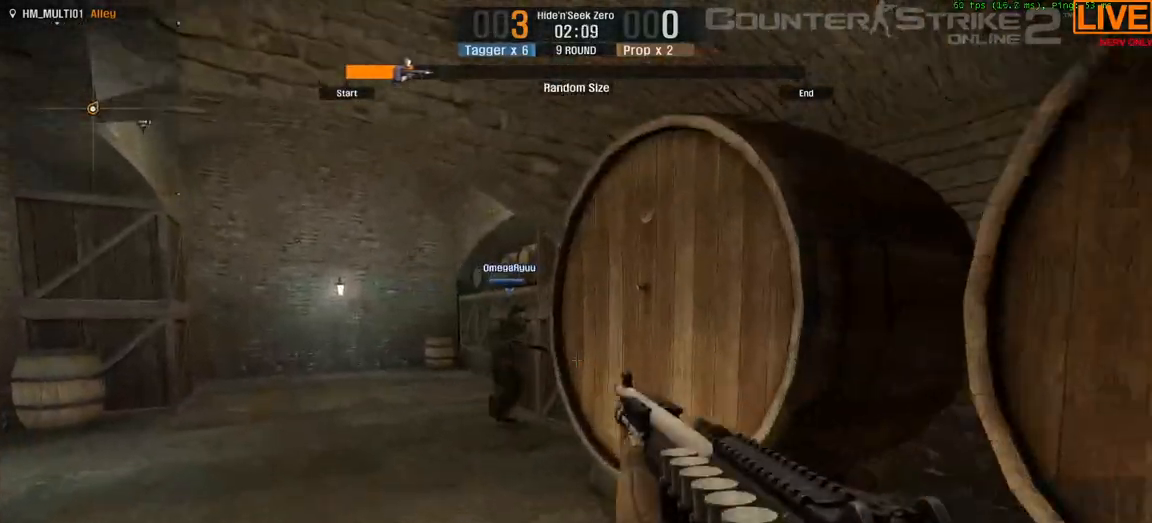
{"keys": ["a", "w"], "events": [[100, "a", "down"]]}
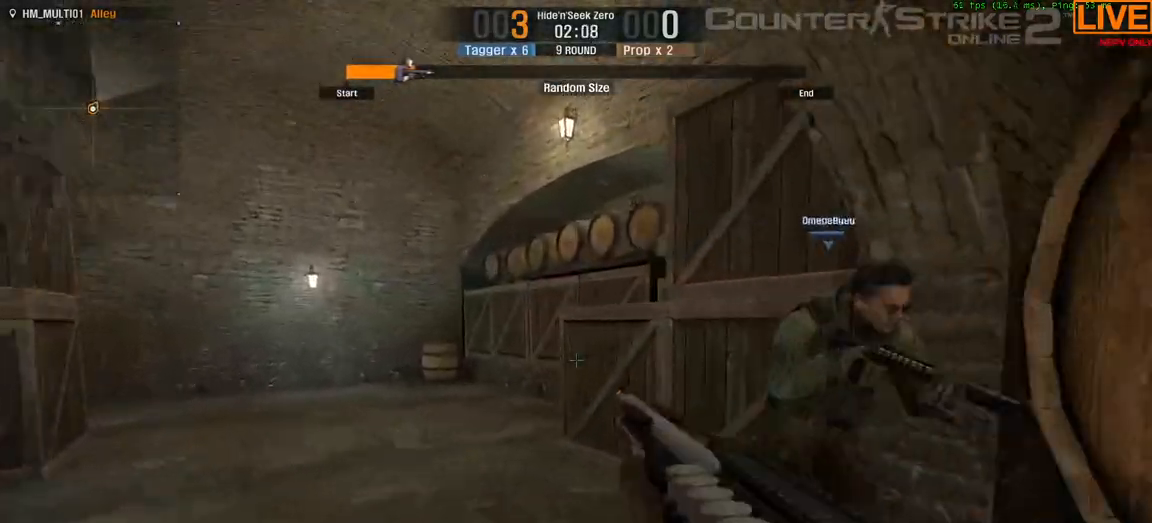
{"keys": ["space", "w"], "events": [[67, "a", "up"], [433, "space", "down"]]}
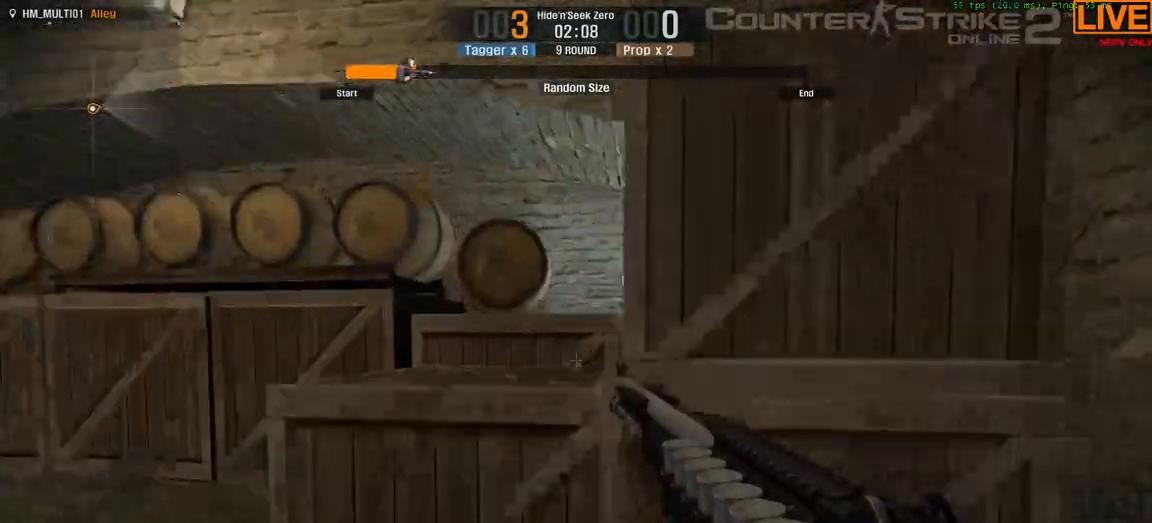
{"keys": ["space", "w"], "events": [[133, "space", "up"], [183, "space", "down"]]}